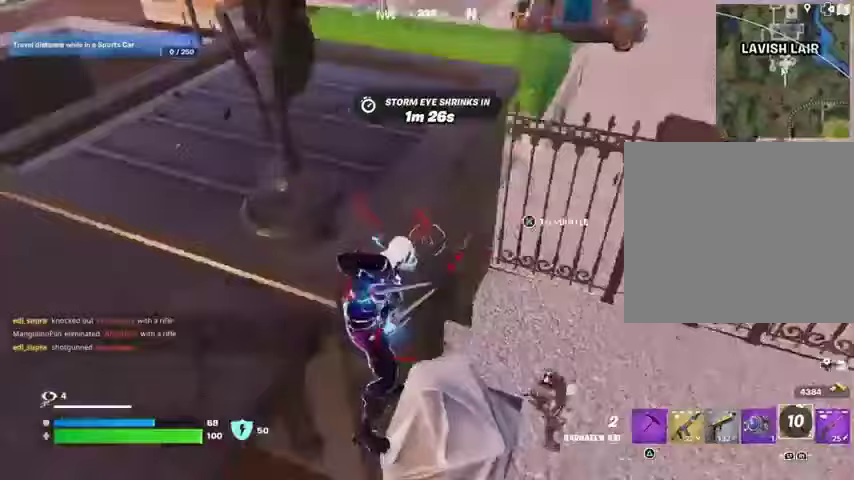
Gameplay with a controller (PlayStation layout); each line is a JSON object with the inputs held at the frame after it. "events" lists button and stick changes between this image and that frame as [ms after this image, input, new state], when the widget could be followed in between.
{"buttons": [], "left_stick": "down", "right_stick": "up", "events": [[33, "right_stick", "center"], [200, "right_stick", "up-right"], [300, "R1", "down"], [333, "right_stick", "center"], [367, "R1", "up"], [367, "left_stick", "down"], [433, "right_stick", "up"]]}
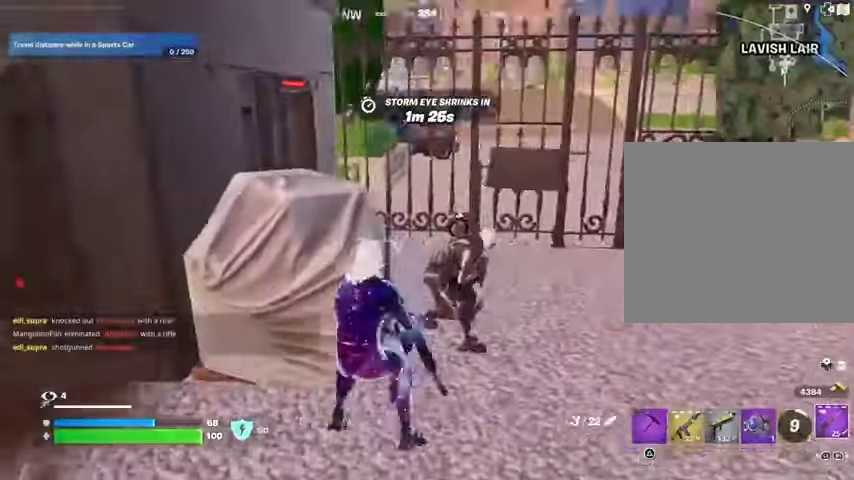
{"buttons": [], "left_stick": "down", "right_stick": "right", "events": [[67, "right_stick", "center"], [233, "right_stick", "up-right"], [367, "right_stick", "center"], [500, "right_stick", "right"]]}
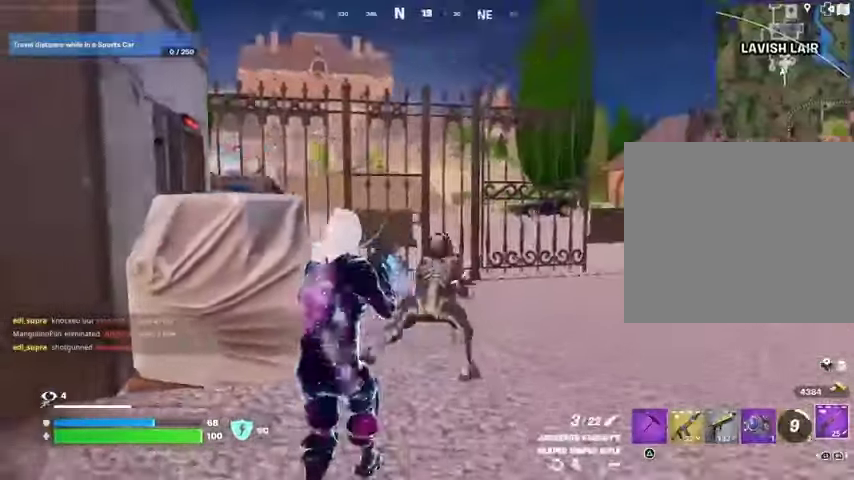
{"buttons": [], "left_stick": "down-right", "right_stick": "up-right", "events": [[67, "left_stick", "down-left"], [100, "R2", "down"], [100, "right_stick", "down-left"], [133, "R2", "up"], [233, "R1", "down"], [233, "right_stick", "center"], [333, "R1", "up"], [367, "left_stick", "down-right"], [500, "right_stick", "up-right"]]}
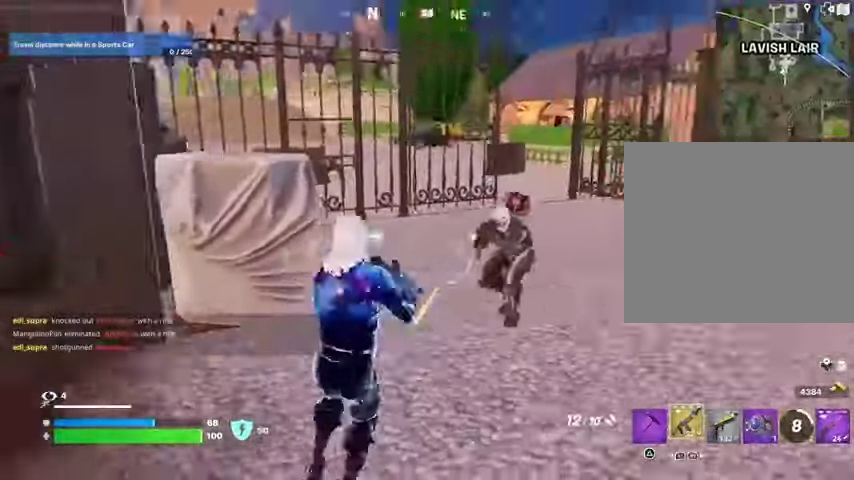
{"buttons": ["R2"], "left_stick": "left", "right_stick": "right"}
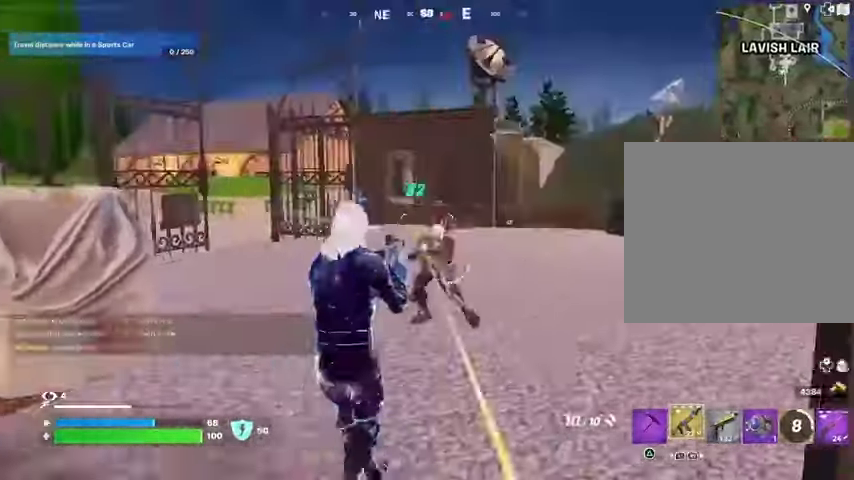
{"buttons": [], "left_stick": "up", "right_stick": "down-left", "events": [[33, "right_stick", "center"], [100, "R2", "up"], [100, "right_stick", "down-left"], [167, "right_stick", "center"], [267, "right_stick", "right"], [300, "left_stick", "up"], [367, "R2", "down"], [433, "right_stick", "down-left"], [467, "R2", "up"]]}
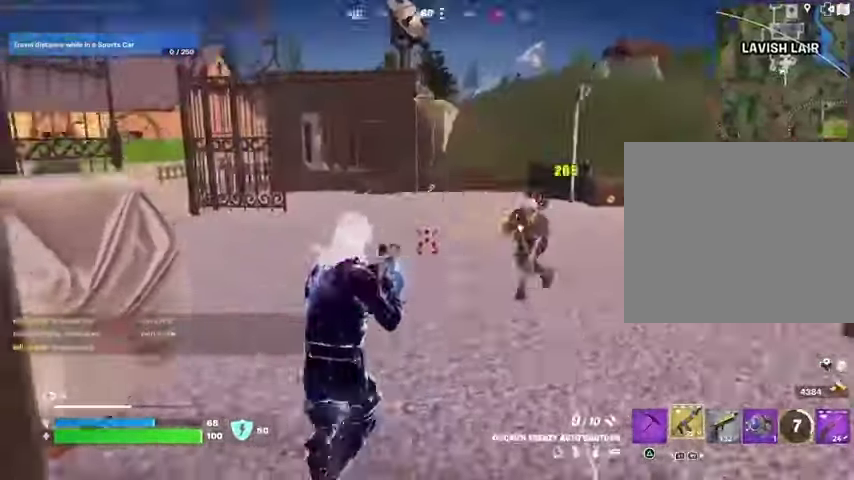
{"buttons": [], "left_stick": "up", "right_stick": "left", "events": [[100, "right_stick", "center"], [233, "right_stick", "up-right"], [400, "right_stick", "left"]]}
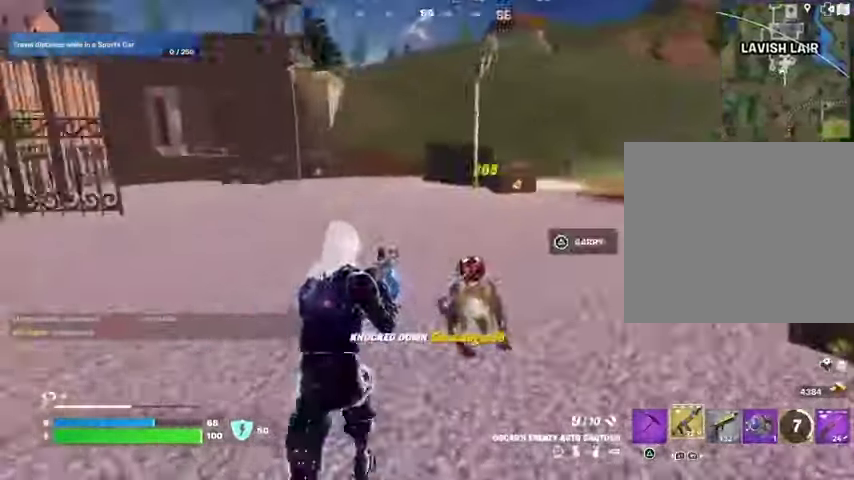
{"buttons": [], "left_stick": "up-right", "right_stick": "left", "events": [[167, "left_stick", "up-right"]]}
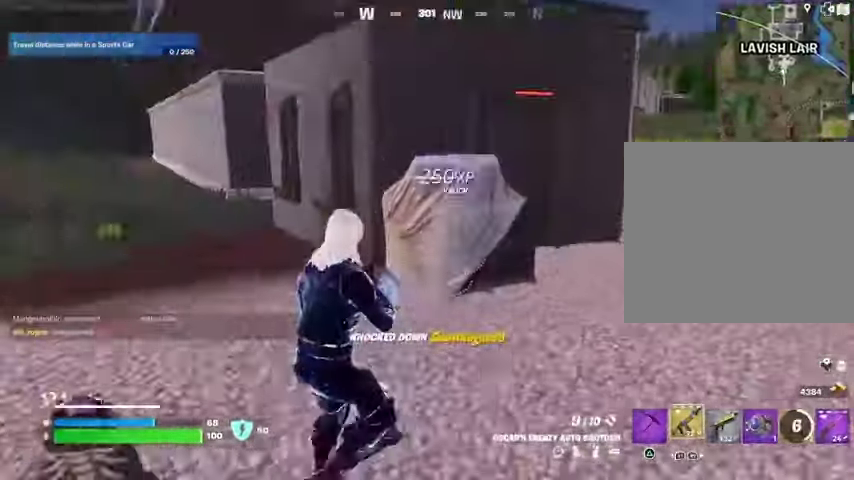
{"buttons": ["L2"], "left_stick": "center", "right_stick": "up", "events": [[33, "L1", "down"], [33, "right_stick", "center"], [100, "L1", "up"], [133, "left_stick", "right"], [133, "right_stick", "left"], [267, "left_stick", "down-right"], [400, "R3", "down"], [433, "left_stick", "center"], [433, "right_stick", "center"], [467, "L2", "down"], [500, "R3", "up"], [500, "right_stick", "up"]]}
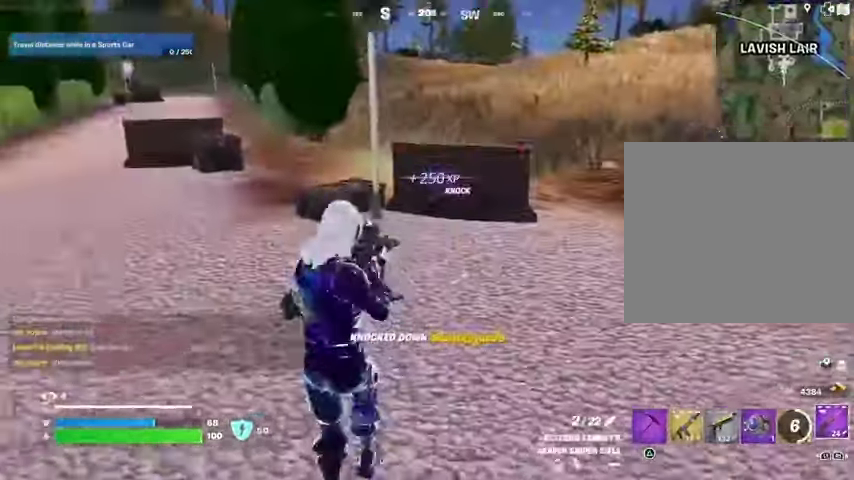
{"buttons": ["L2"], "left_stick": "center", "right_stick": "up-right", "events": [[133, "right_stick", "left"], [300, "right_stick", "up-left"], [433, "right_stick", "center"], [500, "right_stick", "up-right"]]}
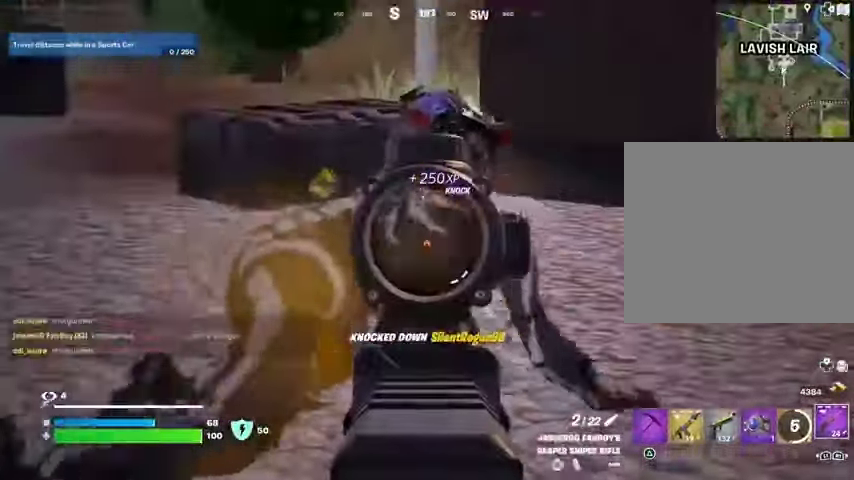
{"buttons": ["L2"], "left_stick": "up-right", "right_stick": "up-right", "events": [[500, "left_stick", "up-right"]]}
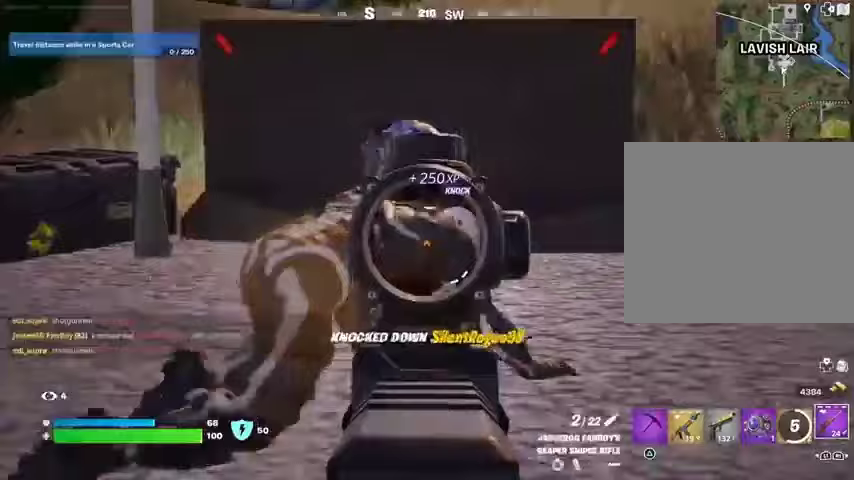
{"buttons": [], "left_stick": "up", "right_stick": "center", "events": [[100, "right_stick", "down-right"], [167, "L2", "up"], [200, "right_stick", "center"], [233, "R1", "down"], [333, "R1", "up"], [333, "left_stick", "up"]]}
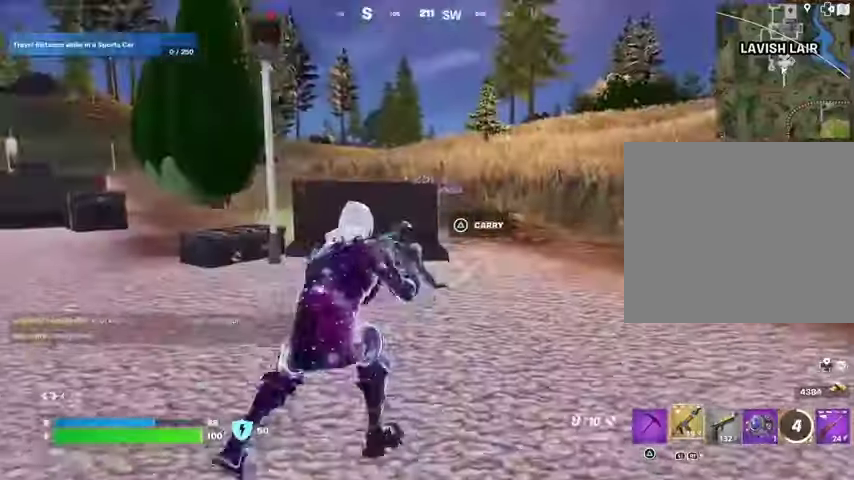
{"buttons": [], "left_stick": "up-left", "right_stick": "right", "events": [[200, "R2", "down"], [233, "R2", "up"], [233, "right_stick", "down"], [300, "R1", "down"], [300, "R3", "down"], [333, "right_stick", "up-right"], [367, "R3", "up"], [400, "R1", "up"], [433, "left_stick", "up-left"], [467, "right_stick", "right"]]}
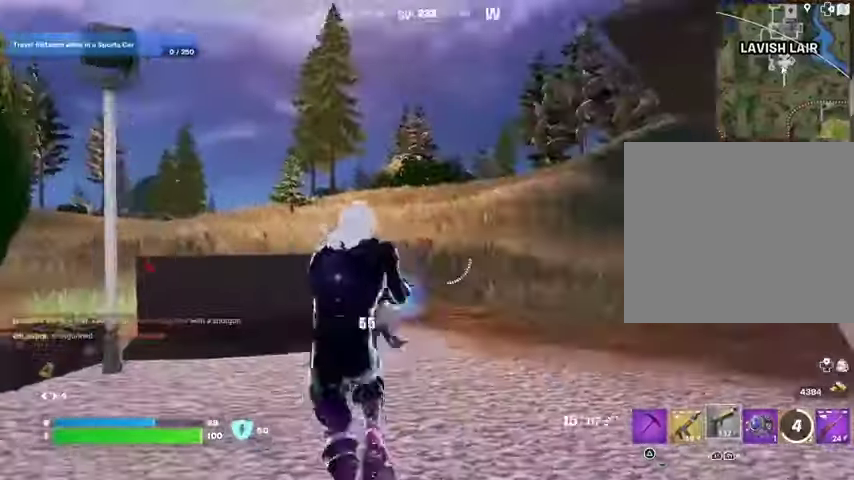
{"buttons": ["R2", "R3"], "left_stick": "up-left", "right_stick": "down-right", "events": [[67, "right_stick", "center"], [167, "right_stick", "down"], [267, "R2", "down"], [333, "right_stick", "up-right"], [400, "R3", "down"], [500, "right_stick", "down-right"]]}
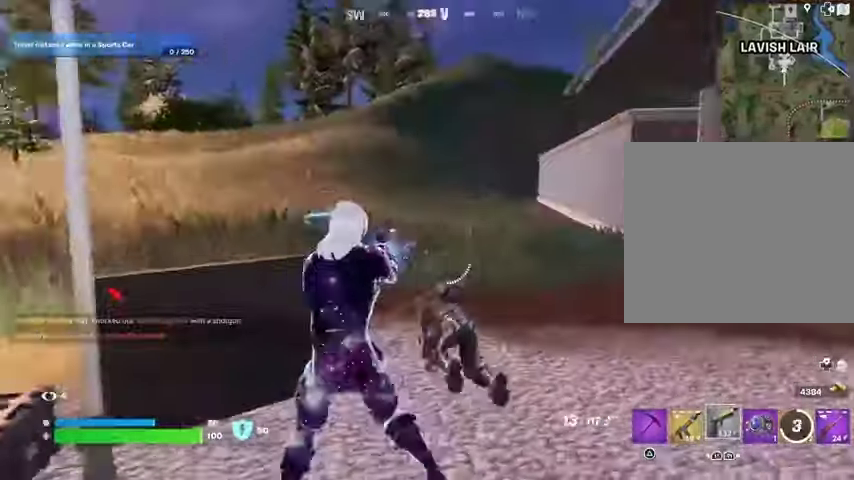
{"buttons": [], "left_stick": "up-right", "right_stick": "up-left", "events": [[33, "R3", "up"], [33, "left_stick", "up-right"], [167, "right_stick", "center"], [333, "right_stick", "up-left"], [400, "L1", "down"], [400, "R2", "up"], [500, "L1", "up"]]}
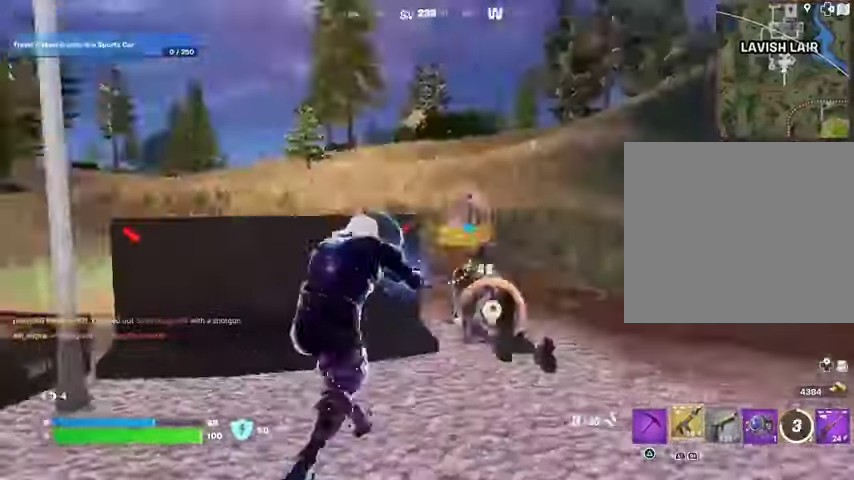
{"buttons": [], "left_stick": "up-right", "right_stick": "center", "events": [[133, "right_stick", "center"], [167, "R3", "down"], [267, "R3", "up"]]}
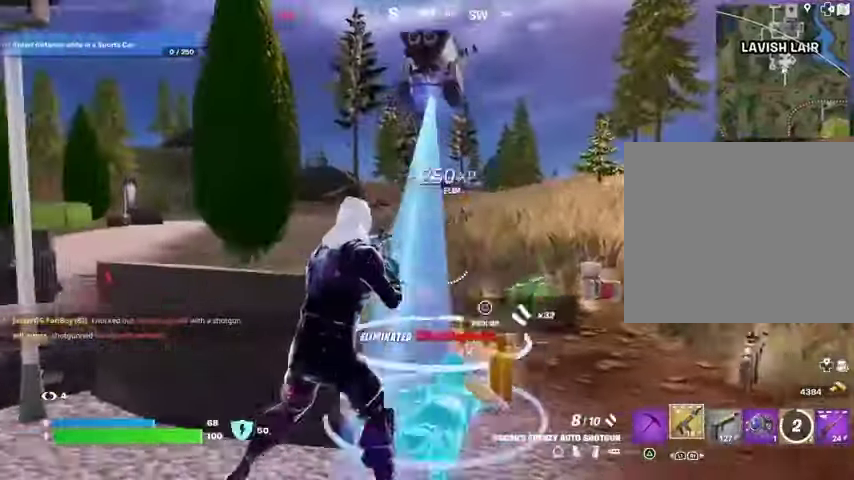
{"buttons": [], "left_stick": "up", "right_stick": "center", "events": [[400, "left_stick", "up"]]}
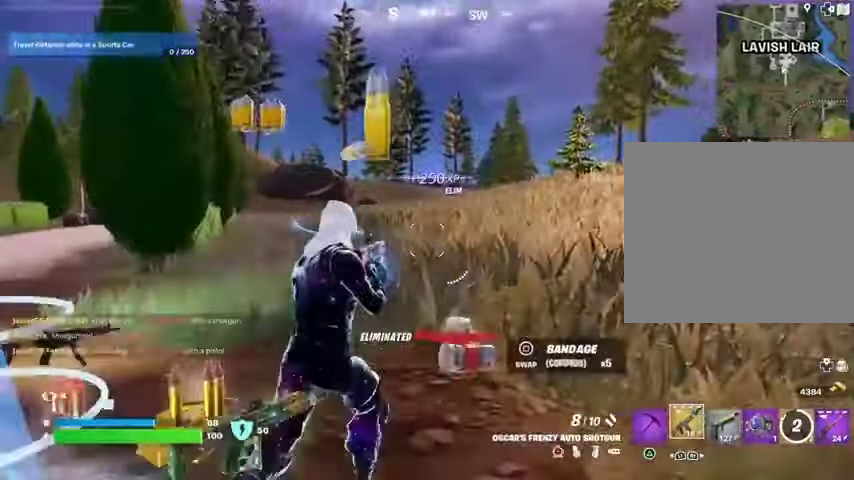
{"buttons": [], "left_stick": "up-left", "right_stick": "center", "events": [[33, "left_stick", "up-left"], [333, "right_stick", "right"], [500, "right_stick", "center"]]}
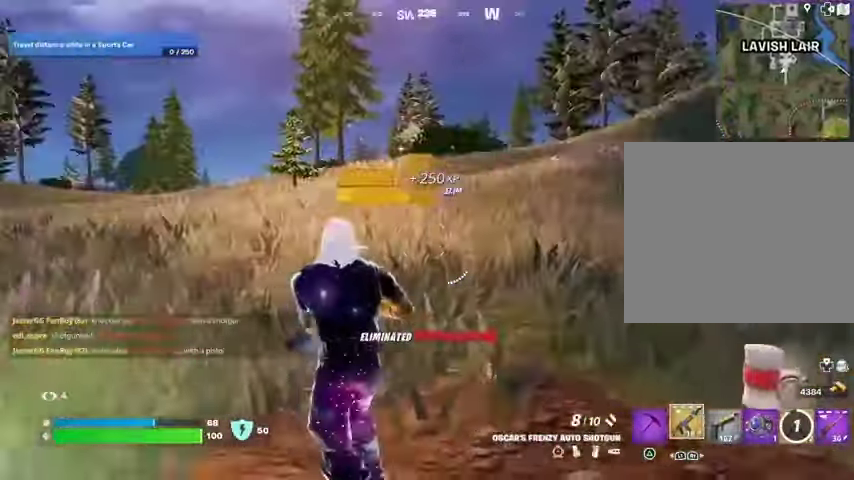
{"buttons": [], "left_stick": "up-left", "right_stick": "left", "events": [[100, "L1", "down"], [233, "L1", "up"], [433, "right_stick", "left"]]}
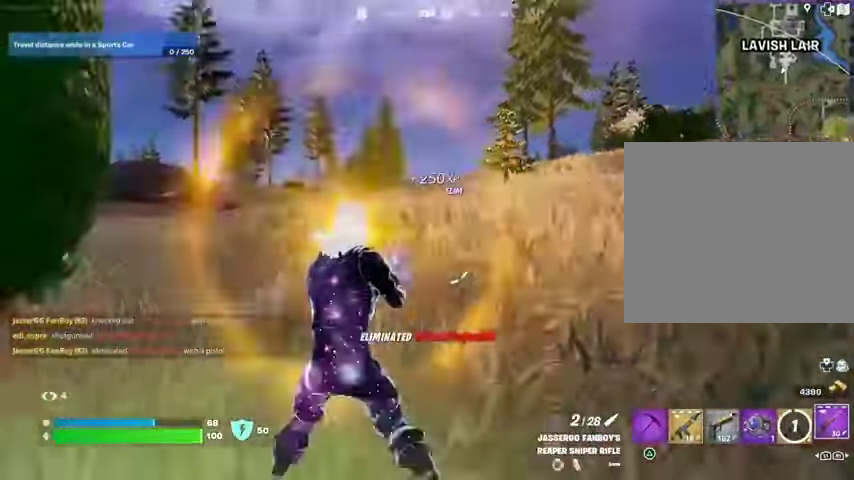
{"buttons": [], "left_stick": "up", "right_stick": "center"}
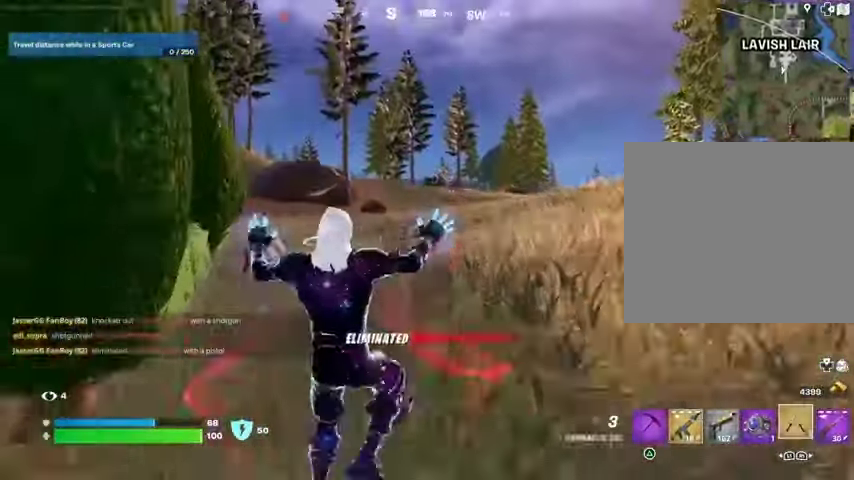
{"buttons": ["CROSS"], "left_stick": "up", "right_stick": "center", "events": [[467, "CROSS", "down"]]}
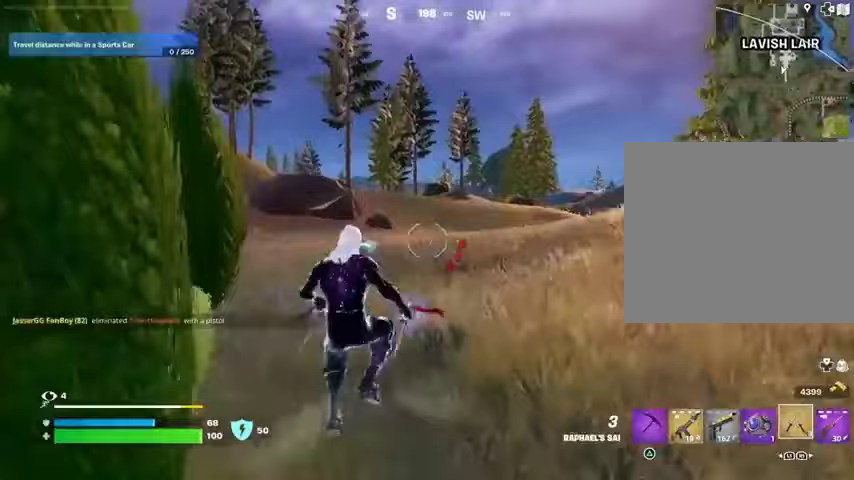
{"buttons": [], "left_stick": "up", "right_stick": "center", "events": [[67, "CROSS", "up"], [300, "L2", "down"], [333, "right_stick", "up"], [400, "L2", "up"], [433, "right_stick", "center"]]}
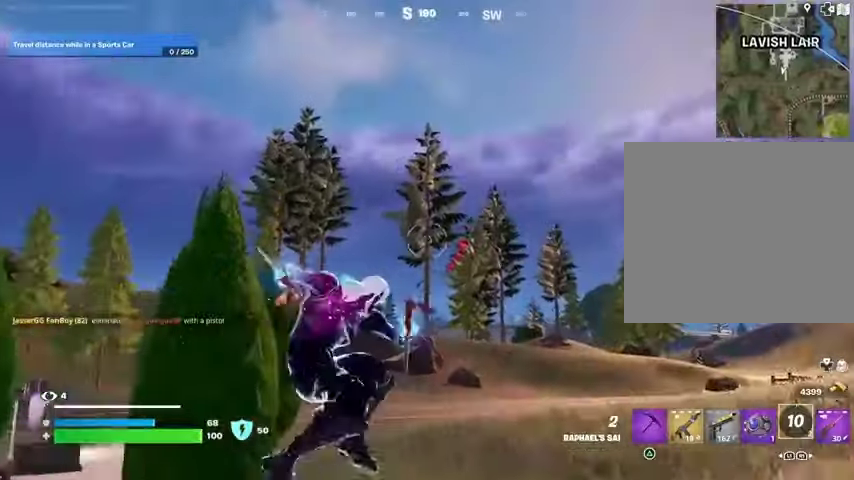
{"buttons": [], "left_stick": "up-left", "right_stick": "right", "events": [[467, "right_stick", "right"], [500, "left_stick", "up-left"]]}
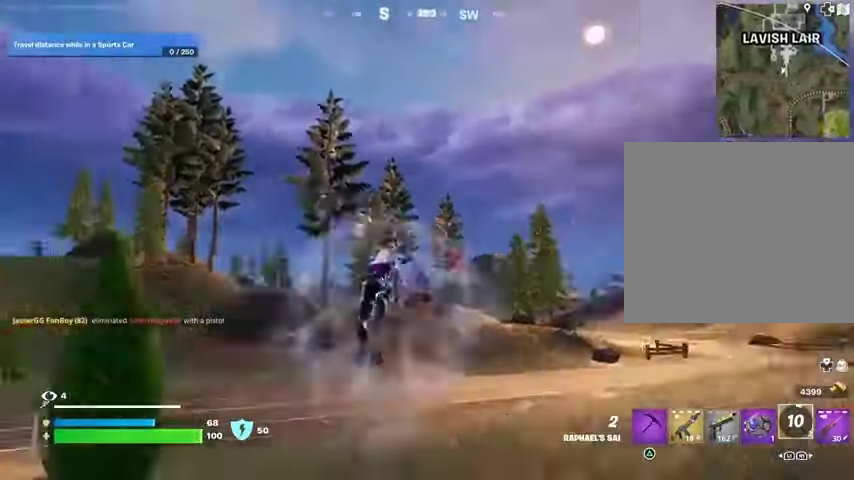
{"buttons": [], "left_stick": "up-left", "right_stick": "center", "events": [[133, "right_stick", "center"]]}
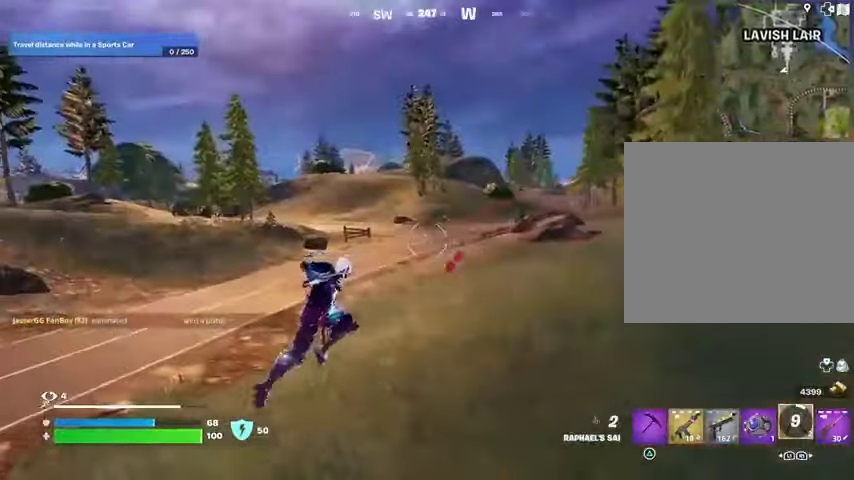
{"buttons": [], "left_stick": "up-right", "right_stick": "center", "events": [[67, "R1", "down"], [133, "R1", "up"], [133, "right_stick", "left"], [200, "left_stick", "up"], [233, "L3", "down"], [333, "L3", "up"], [333, "left_stick", "up-right"], [433, "right_stick", "center"]]}
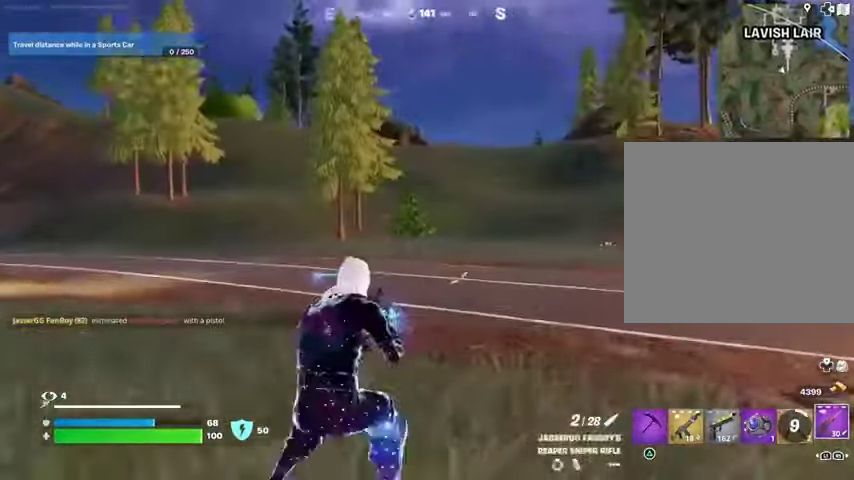
{"buttons": [], "left_stick": "up-right", "right_stick": "left", "events": [[133, "L1", "down"], [200, "L1", "up"], [467, "right_stick", "left"]]}
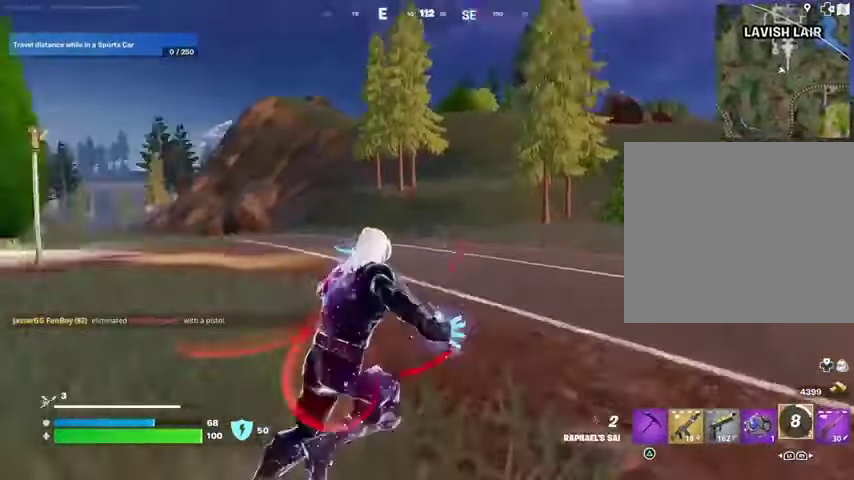
{"buttons": ["L3"], "left_stick": "up-right", "right_stick": "center", "events": [[133, "right_stick", "center"], [367, "L3", "down"]]}
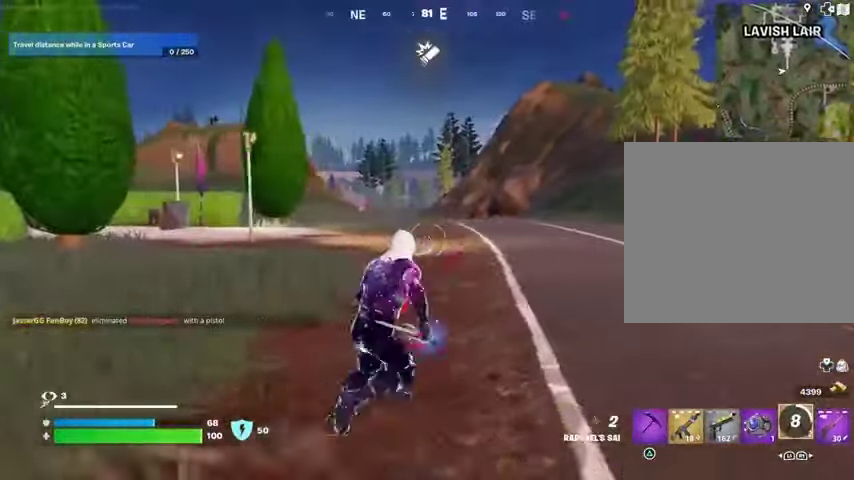
{"buttons": [], "left_stick": "up", "right_stick": "center", "events": [[67, "L3", "up"], [100, "right_stick", "right"], [200, "CROSS", "down"], [233, "right_stick", "center"], [300, "CROSS", "up"], [333, "CROSS", "down"], [467, "CROSS", "up"], [500, "left_stick", "up"]]}
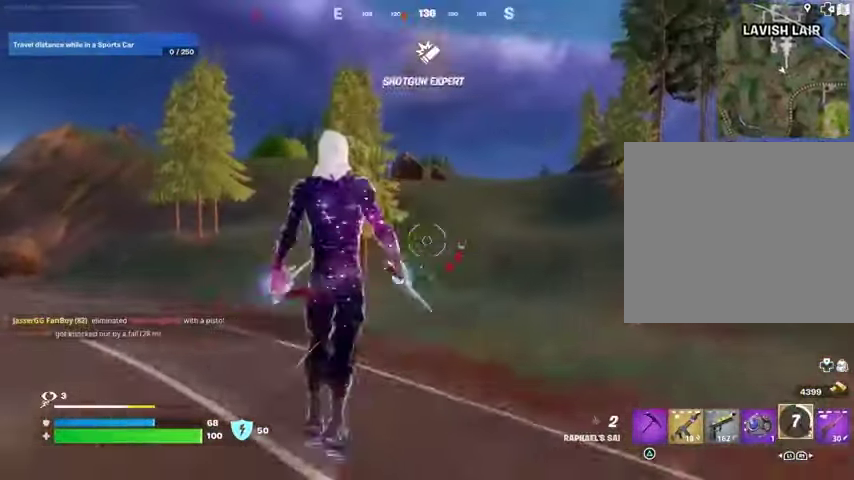
{"buttons": [], "left_stick": "up", "right_stick": "center", "events": [[233, "right_stick", "up-right"], [267, "L2", "down"], [367, "right_stick", "center"], [400, "L2", "up"]]}
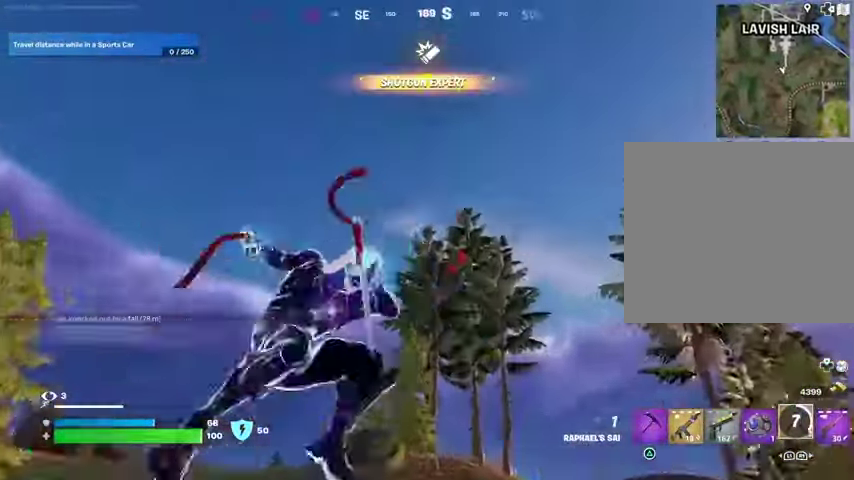
{"buttons": [], "left_stick": "up", "right_stick": "down-right", "events": [[400, "right_stick", "down"], [500, "right_stick", "down-right"]]}
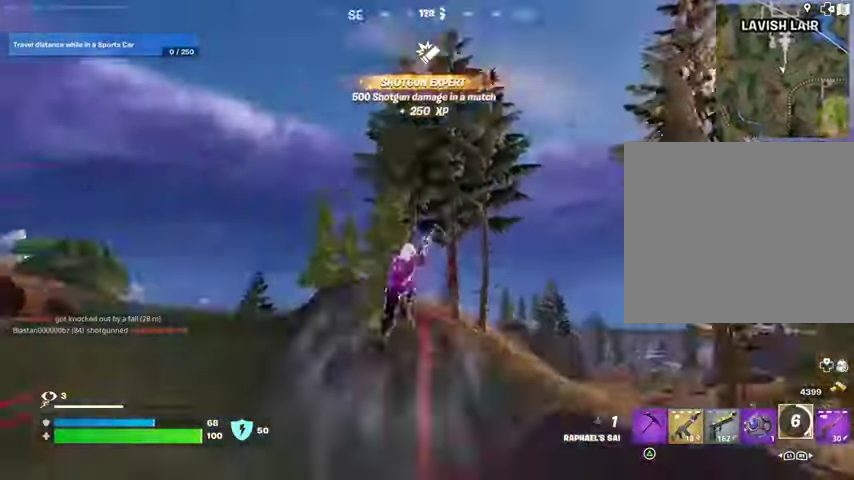
{"buttons": [], "left_stick": "up", "right_stick": "center", "events": [[133, "right_stick", "center"]]}